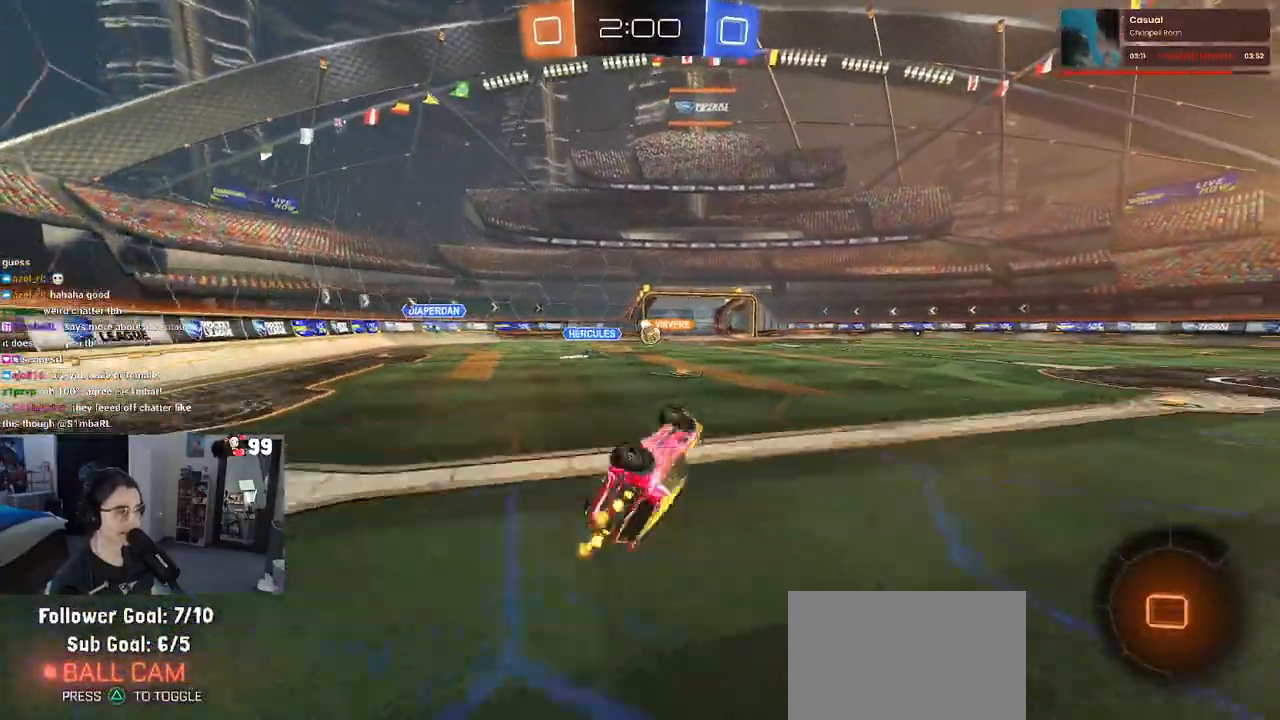
Gameplay with a controller (PlayStation layout); each line is a JSON object with the inputs held at the frame after it. "events" lists button and stick changes between this image and that frame as [ms after this image, input, new state], when the widget could be followed in between.
{"buttons": ["R2"], "left_stick": "center", "right_stick": "center", "events": [[250, "SQUARE", "up"], [267, "left_stick", "center"]]}
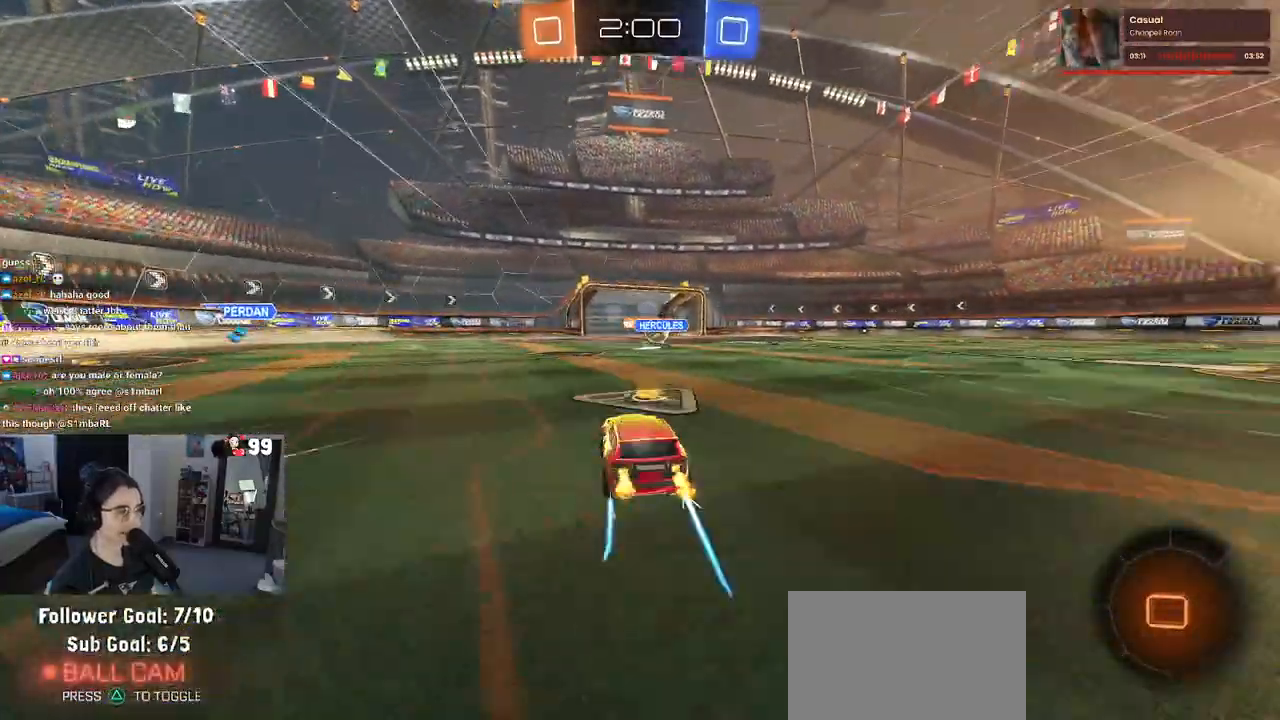
{"buttons": ["R2"], "left_stick": "center", "right_stick": "center", "events": []}
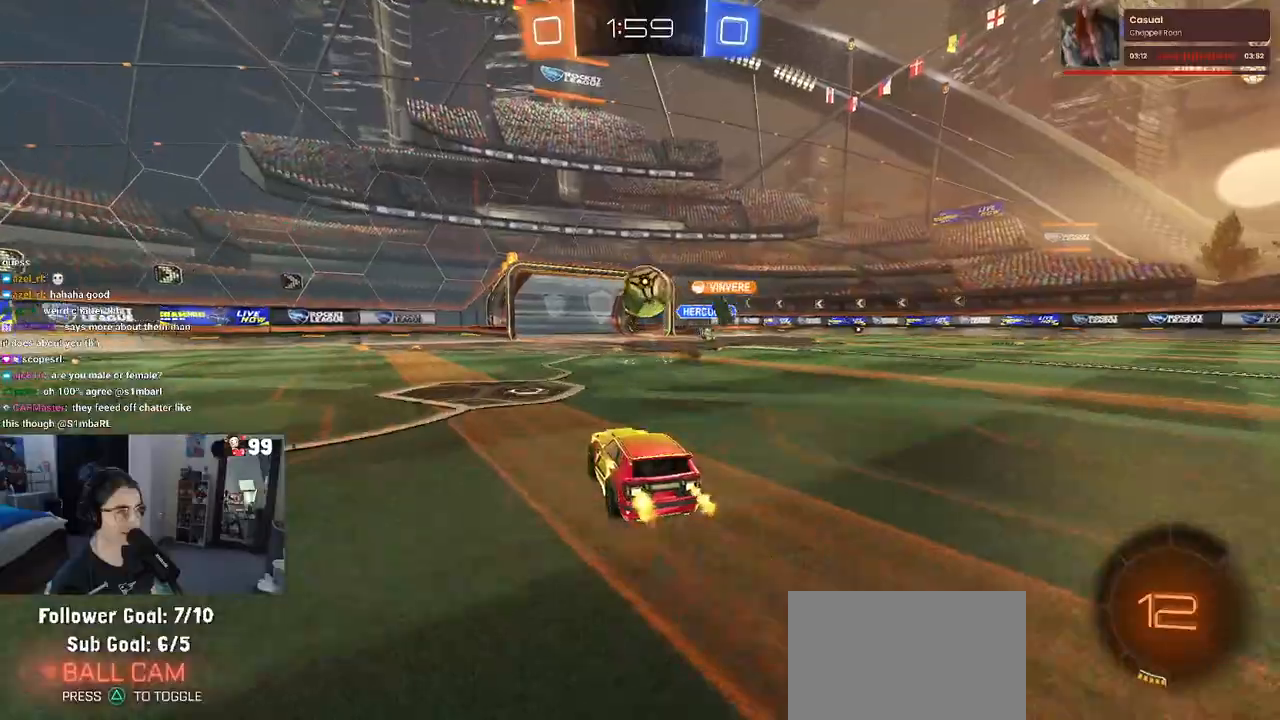
{"buttons": ["R2"], "left_stick": "right", "right_stick": "center", "events": [[333, "left_stick", "right"]]}
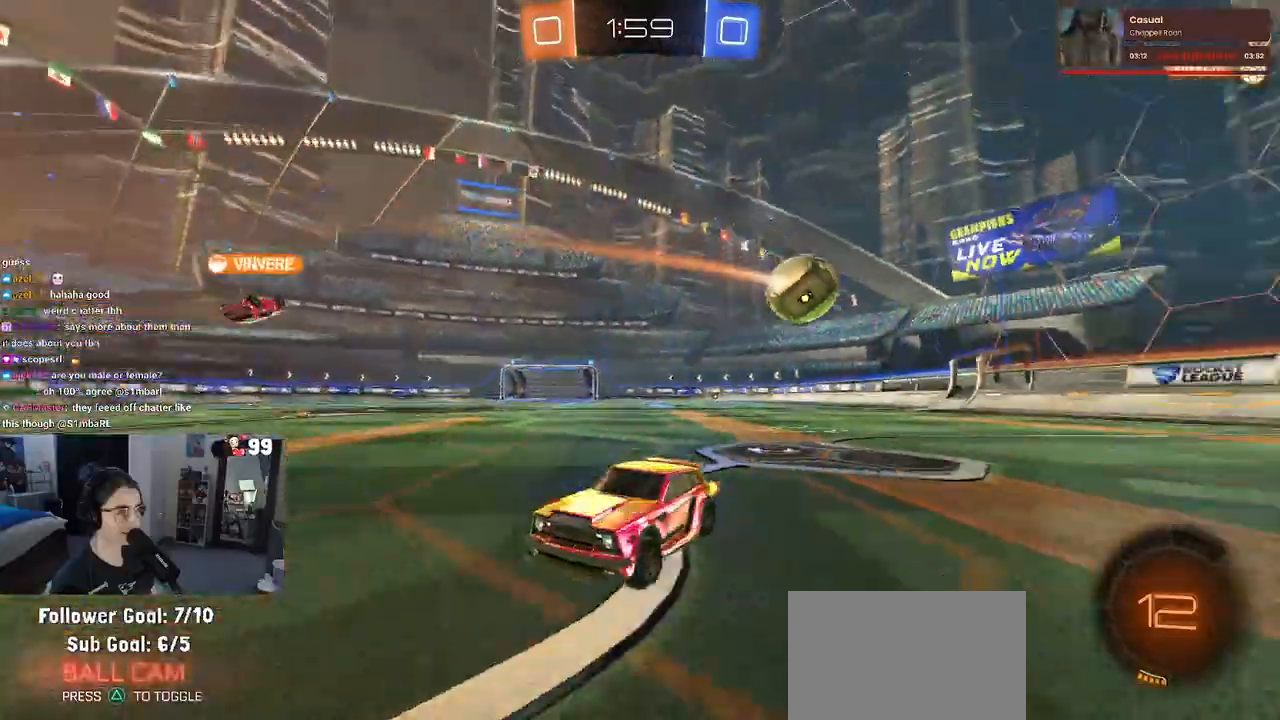
{"buttons": ["R2"], "left_stick": "left", "right_stick": "center", "events": [[167, "left_stick", "center"], [233, "left_stick", "left"], [317, "SQUARE", "down"], [433, "SQUARE", "up"]]}
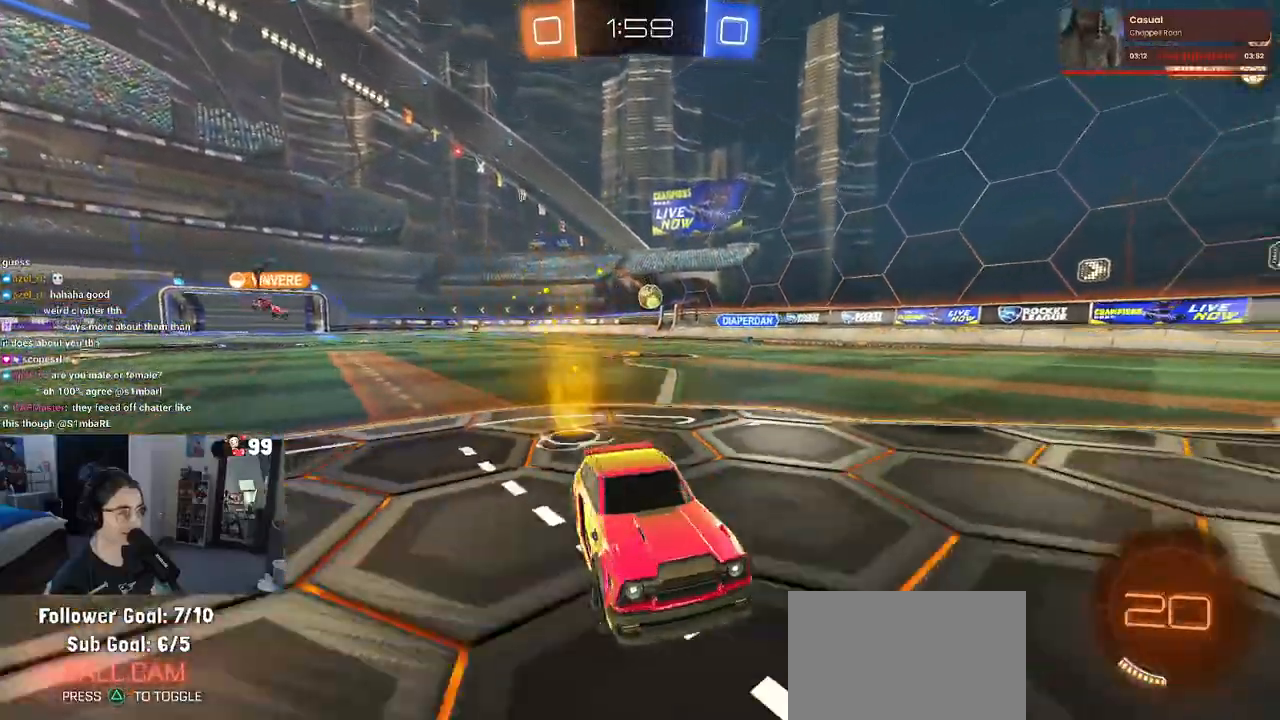
{"buttons": ["SQUARE", "R2"], "left_stick": "left", "right_stick": "center", "events": [[433, "SQUARE", "down"]]}
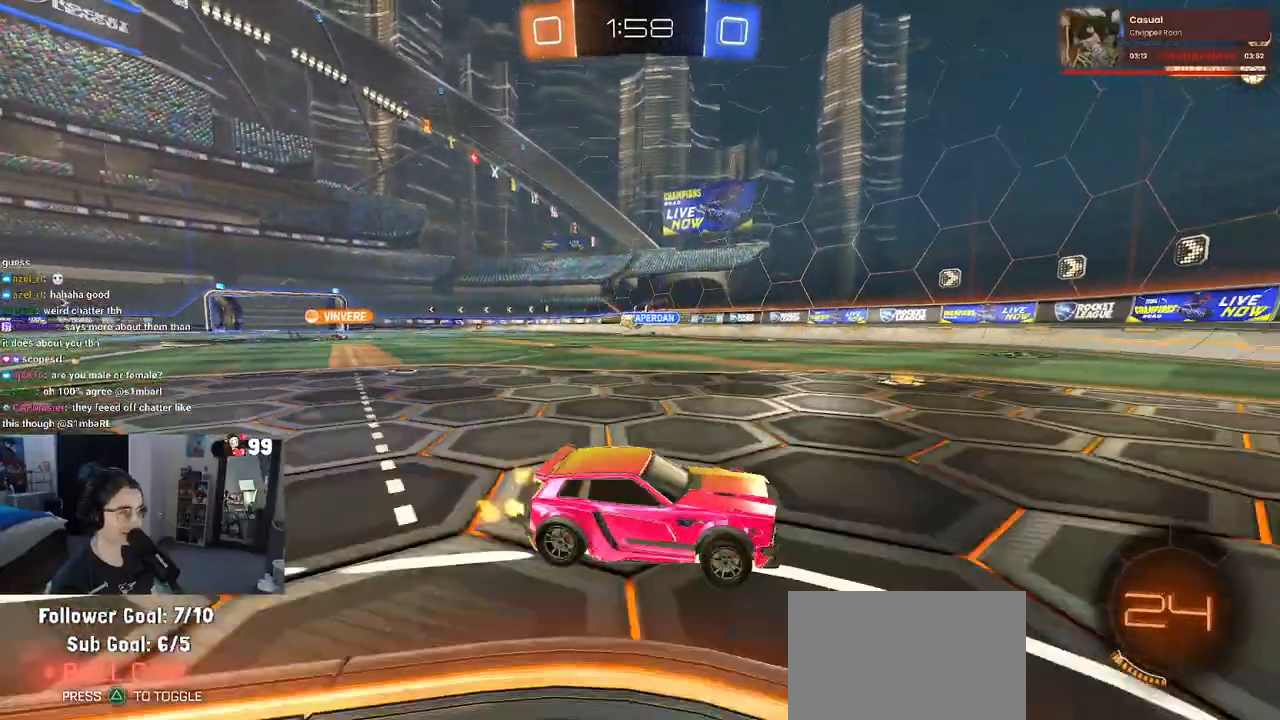
{"buttons": ["R2"], "left_stick": "left", "right_stick": "center", "events": [[67, "SQUARE", "up"]]}
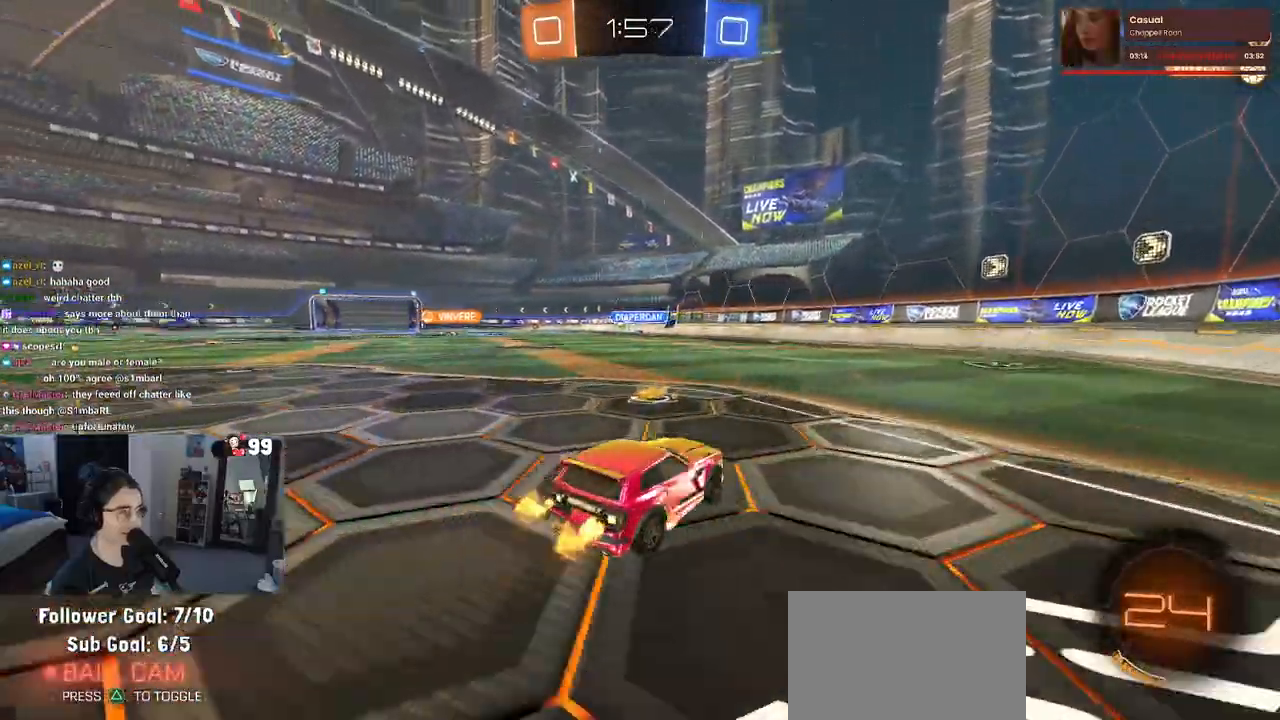
{"buttons": ["R2"], "left_stick": "up-left", "right_stick": "center", "events": [[333, "left_stick", "center"], [383, "CROSS", "down"], [400, "left_stick", "up-right"], [450, "CROSS", "up"], [500, "left_stick", "up-left"]]}
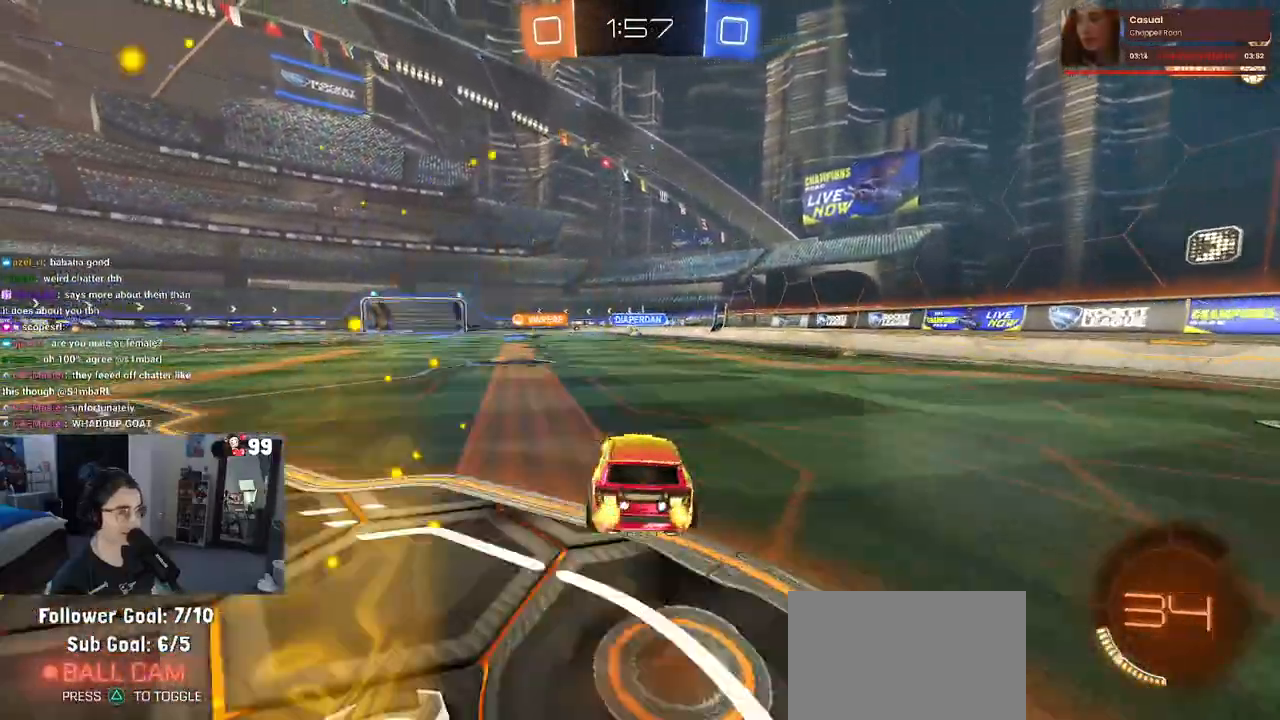
{"buttons": ["SQUARE", "R2"], "left_stick": "down-left", "right_stick": "center", "events": [[17, "CROSS", "down"], [83, "SQUARE", "down"], [100, "left_stick", "down-left"], [117, "CROSS", "up"]]}
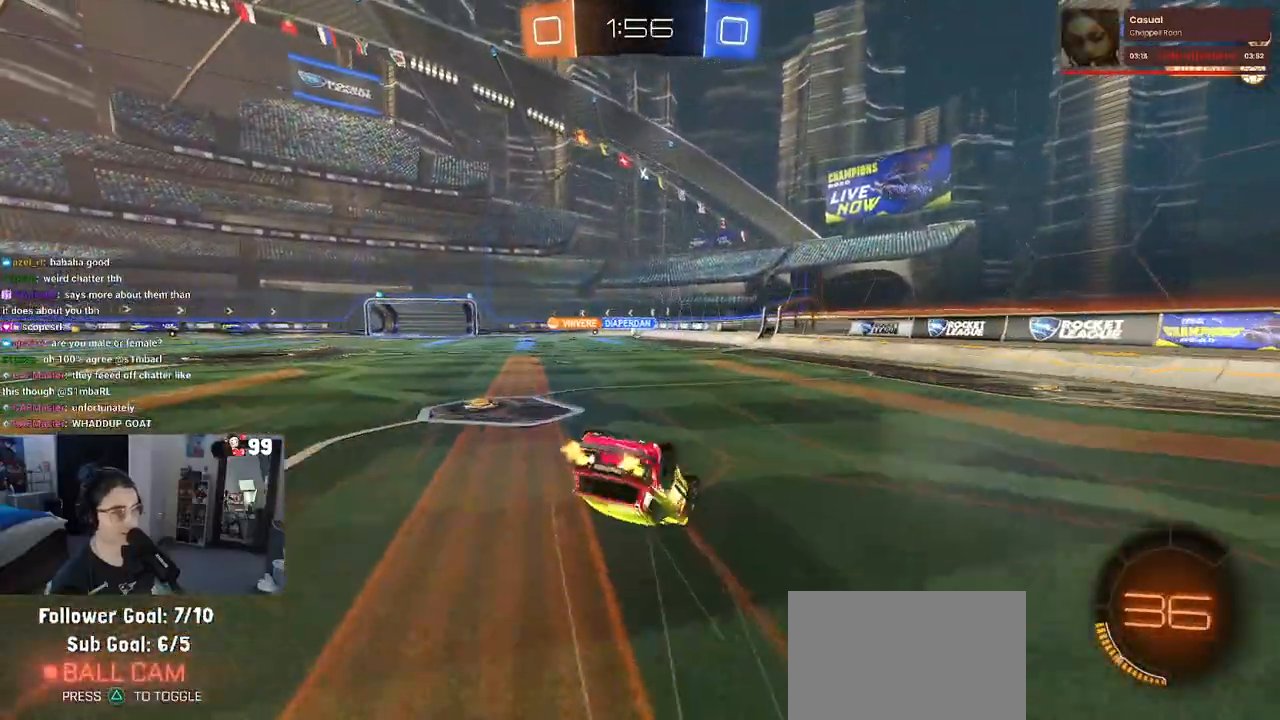
{"buttons": ["R2"], "left_stick": "center", "right_stick": "center", "events": [[417, "left_stick", "center"], [433, "SQUARE", "up"]]}
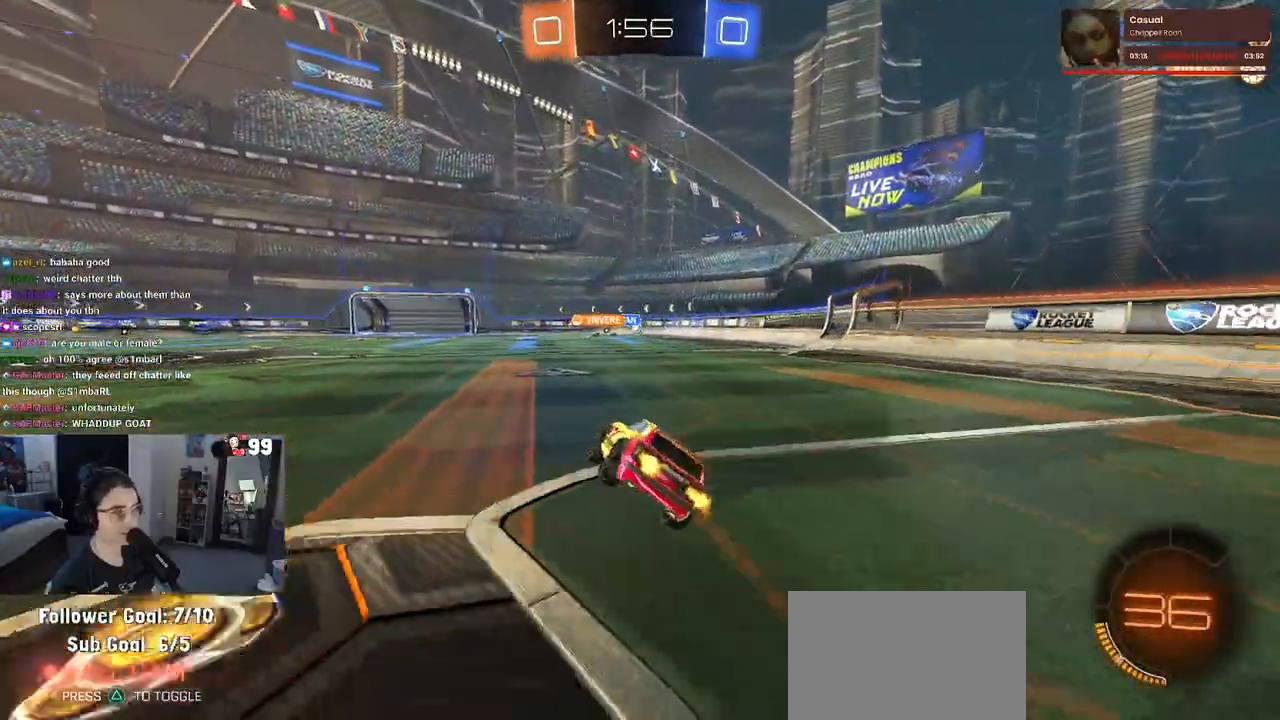
{"buttons": ["R2"], "left_stick": "right", "right_stick": "center", "events": [[333, "left_stick", "right"]]}
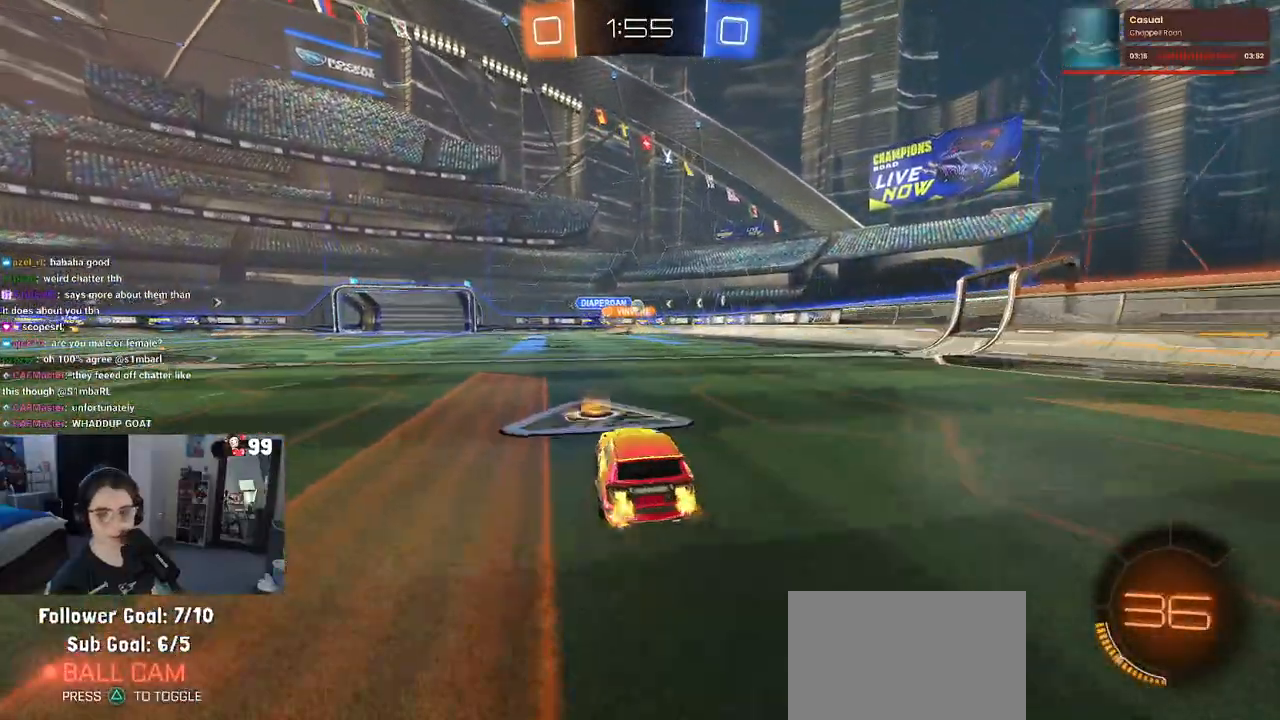
{"buttons": ["SQUARE", "R2"], "left_stick": "left", "right_stick": "center", "events": [[50, "SQUARE", "down"], [167, "SQUARE", "up"], [333, "left_stick", "center"], [383, "left_stick", "left"], [500, "SQUARE", "down"]]}
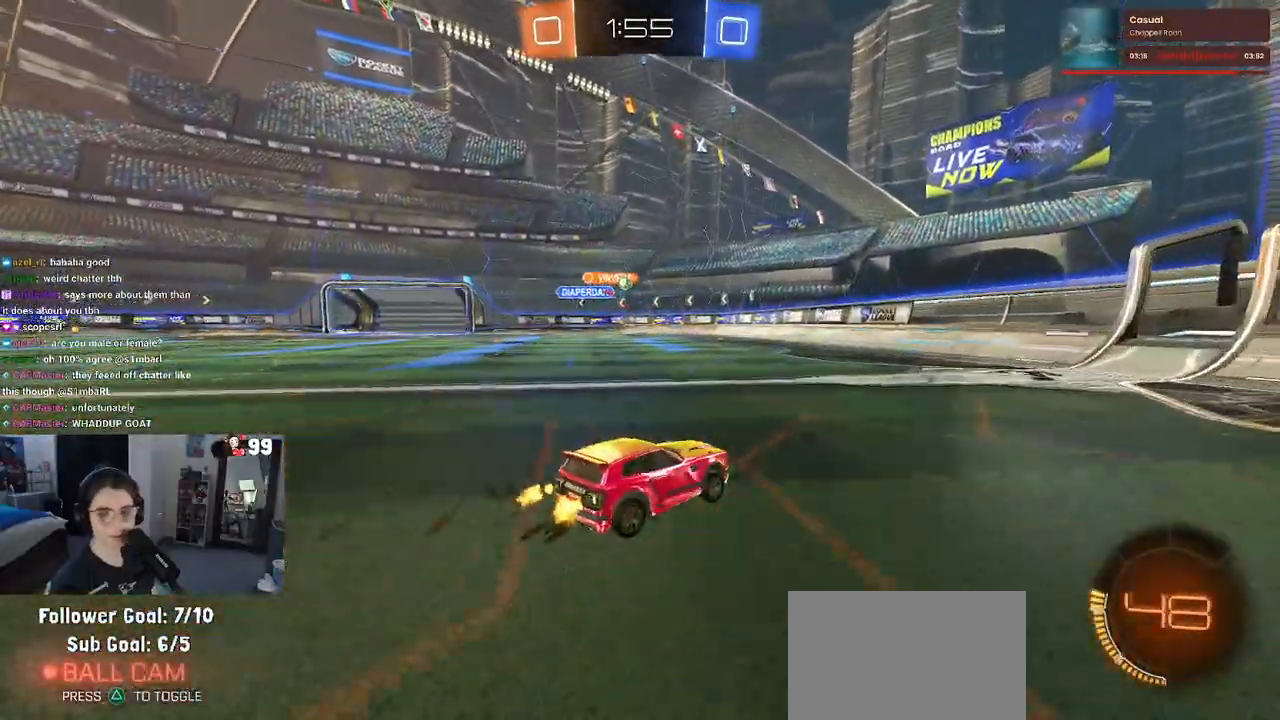
{"buttons": ["R2"], "left_stick": "left", "right_stick": "center", "events": [[117, "SQUARE", "up"]]}
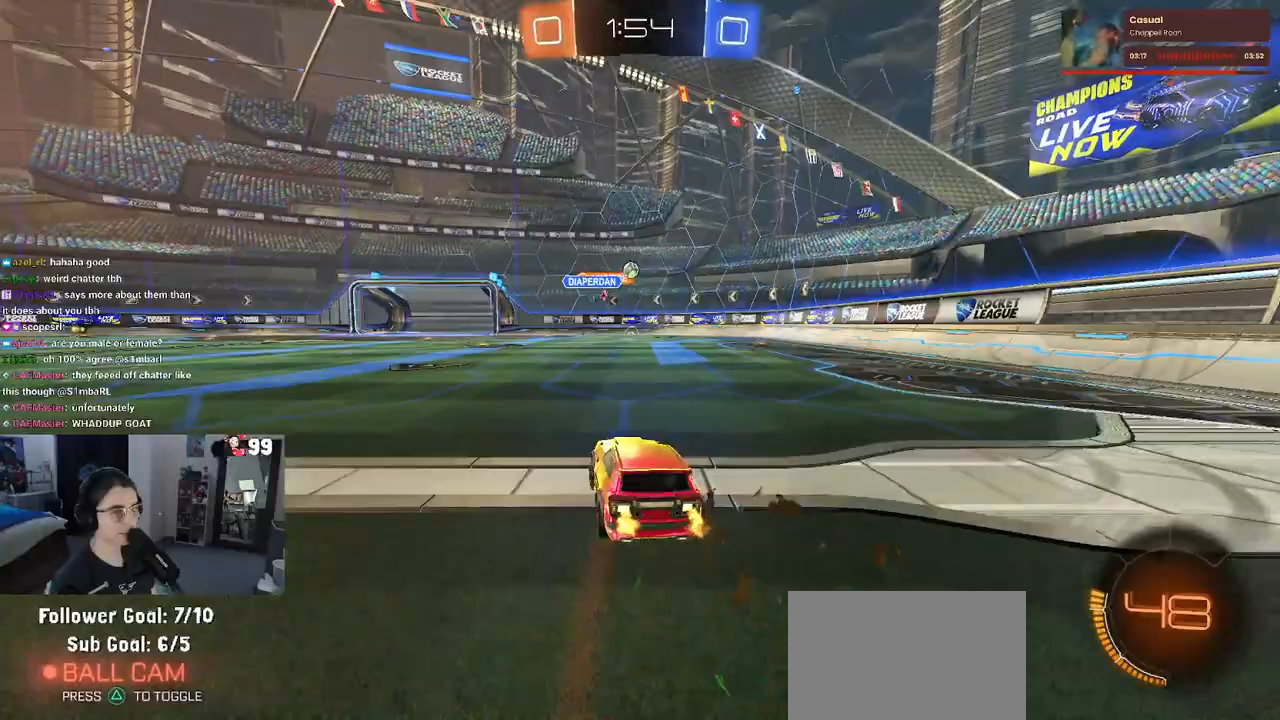
{"buttons": ["R2"], "left_stick": "center", "right_stick": "center", "events": [[150, "left_stick", "center"]]}
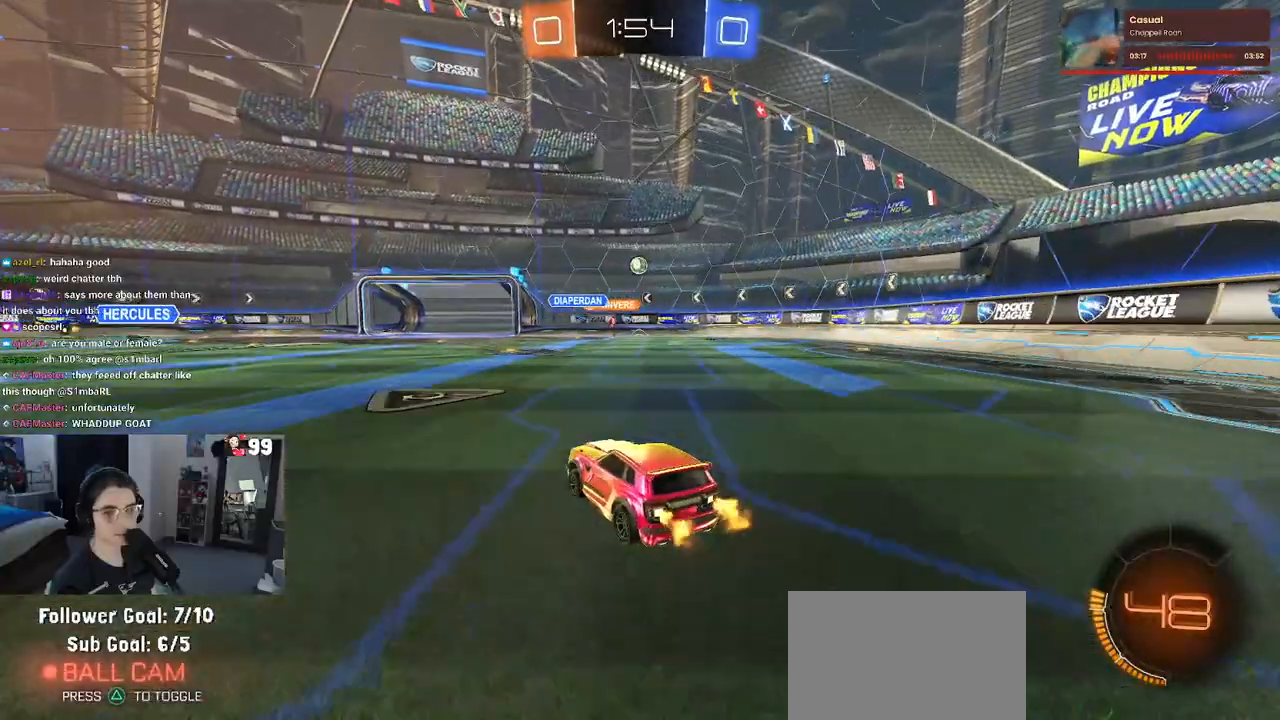
{"buttons": ["R2"], "left_stick": "left", "right_stick": "center", "events": [[83, "left_stick", "left"], [100, "SQUARE", "down"], [317, "SQUARE", "up"]]}
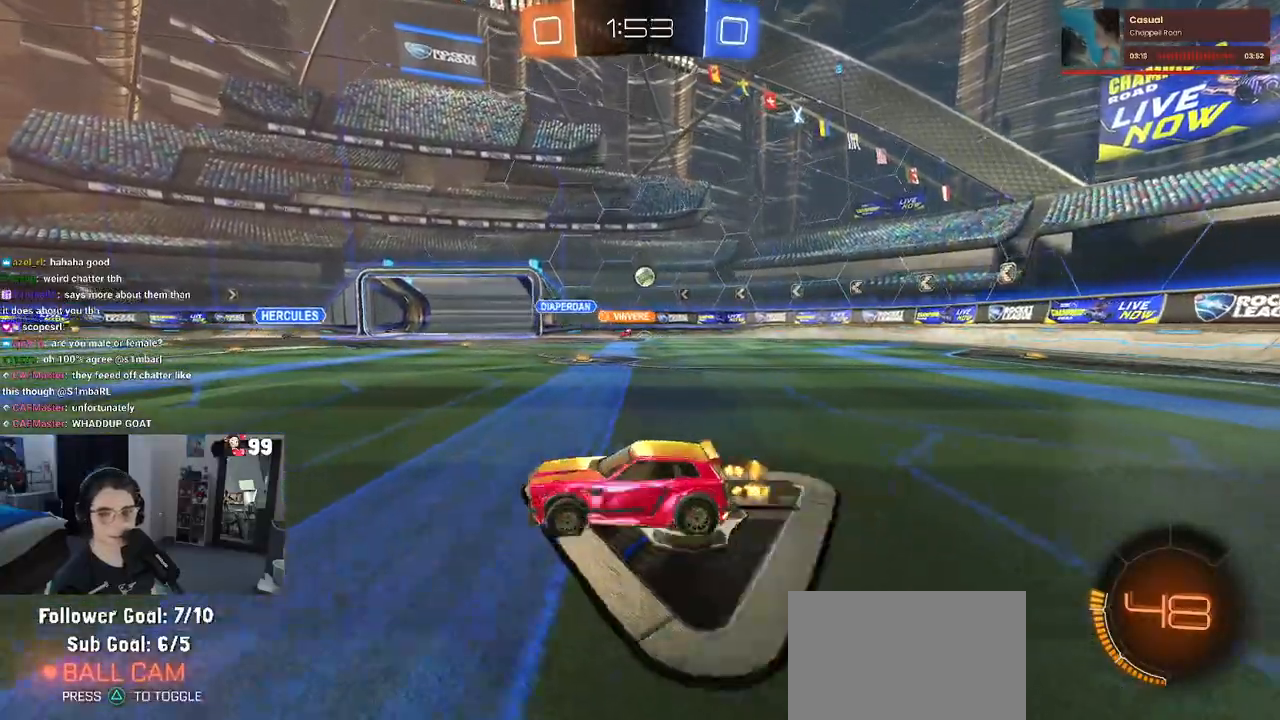
{"buttons": ["R2"], "left_stick": "left", "right_stick": "center", "events": []}
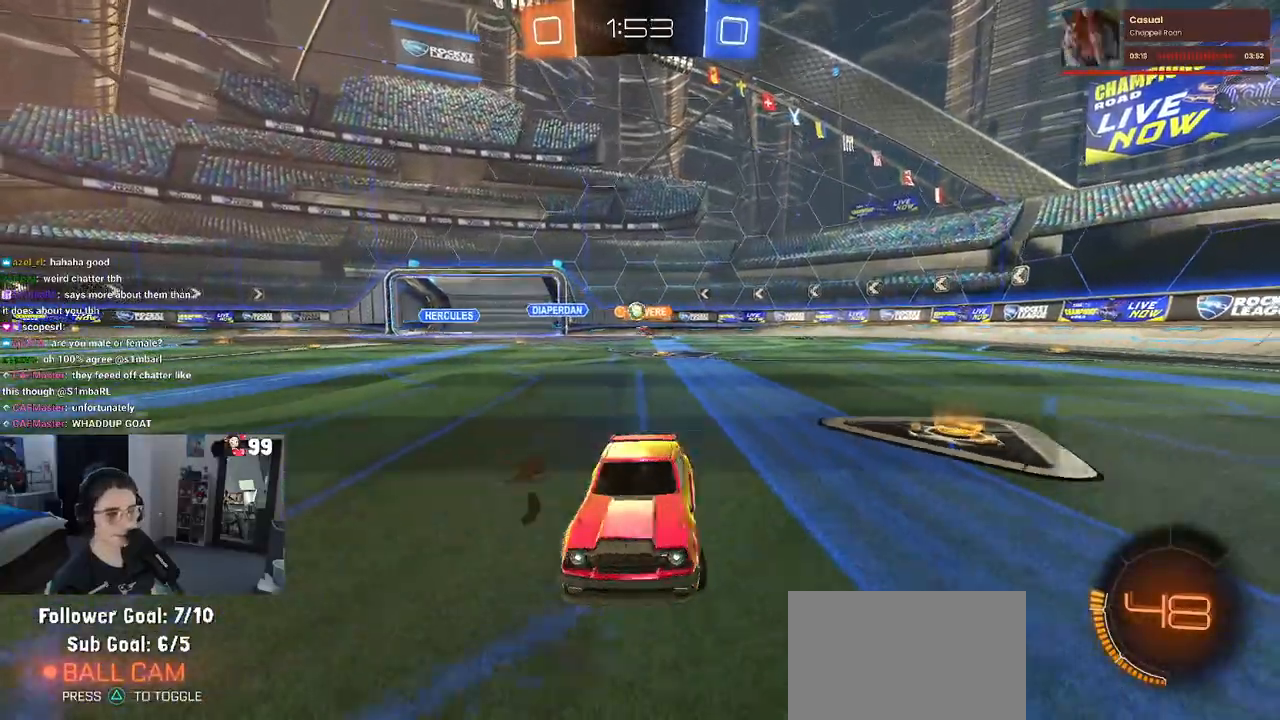
{"buttons": ["SQUARE", "R2"], "left_stick": "right", "right_stick": "center", "events": [[317, "left_stick", "right"], [433, "SQUARE", "down"]]}
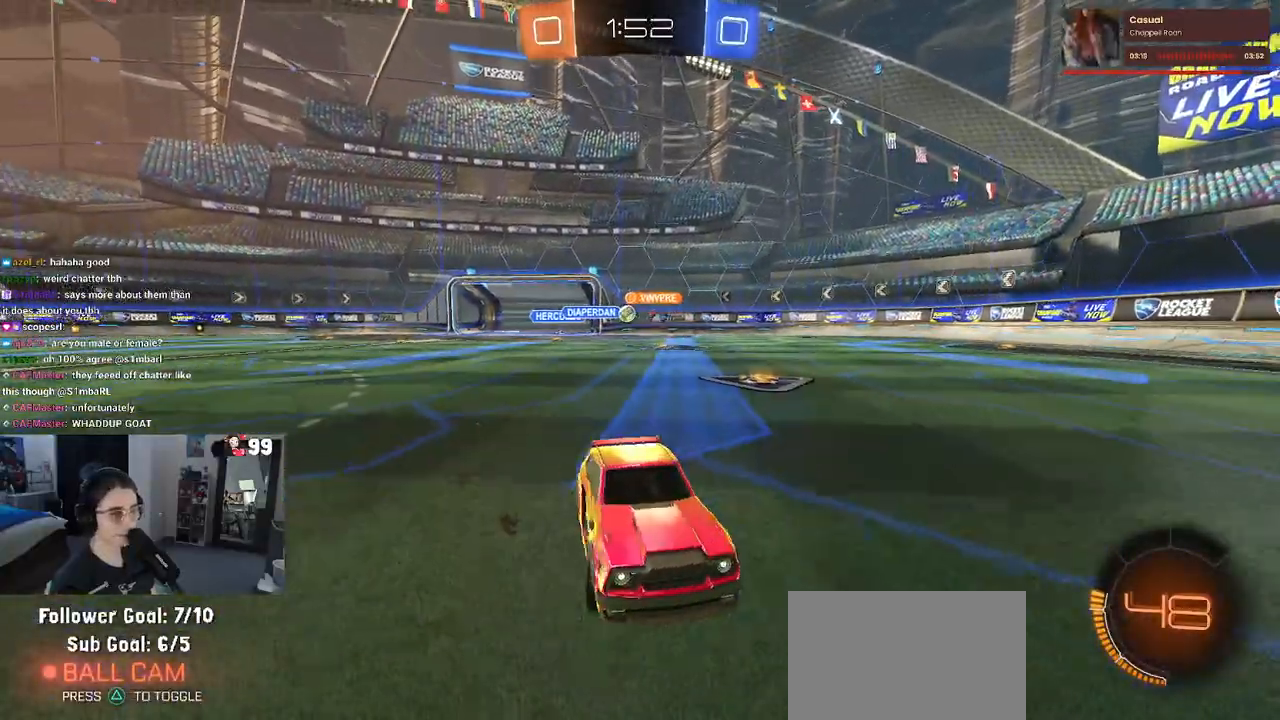
{"buttons": ["R2"], "left_stick": "right", "right_stick": "center", "events": [[33, "SQUARE", "up"]]}
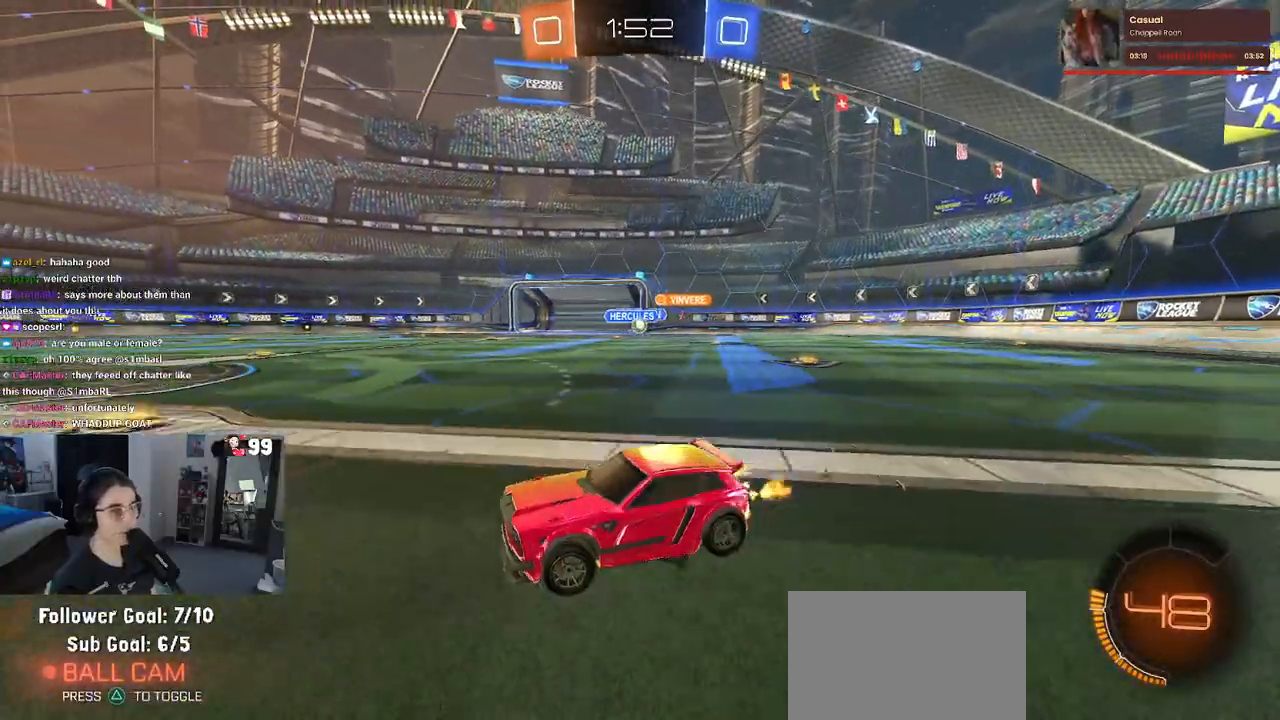
{"buttons": ["R2"], "left_stick": "right", "right_stick": "center", "events": [[67, "SQUARE", "down"], [200, "SQUARE", "up"]]}
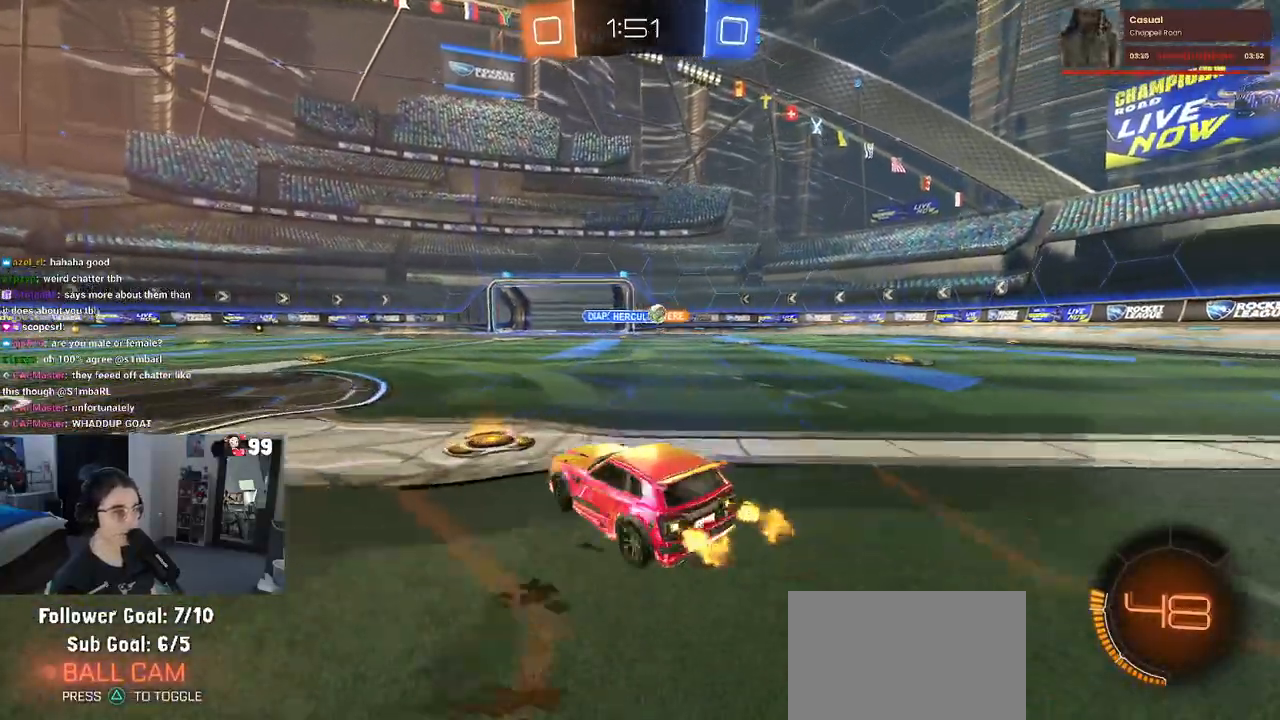
{"buttons": ["R1", "R2"], "left_stick": "right", "right_stick": "center", "events": [[400, "R1", "down"]]}
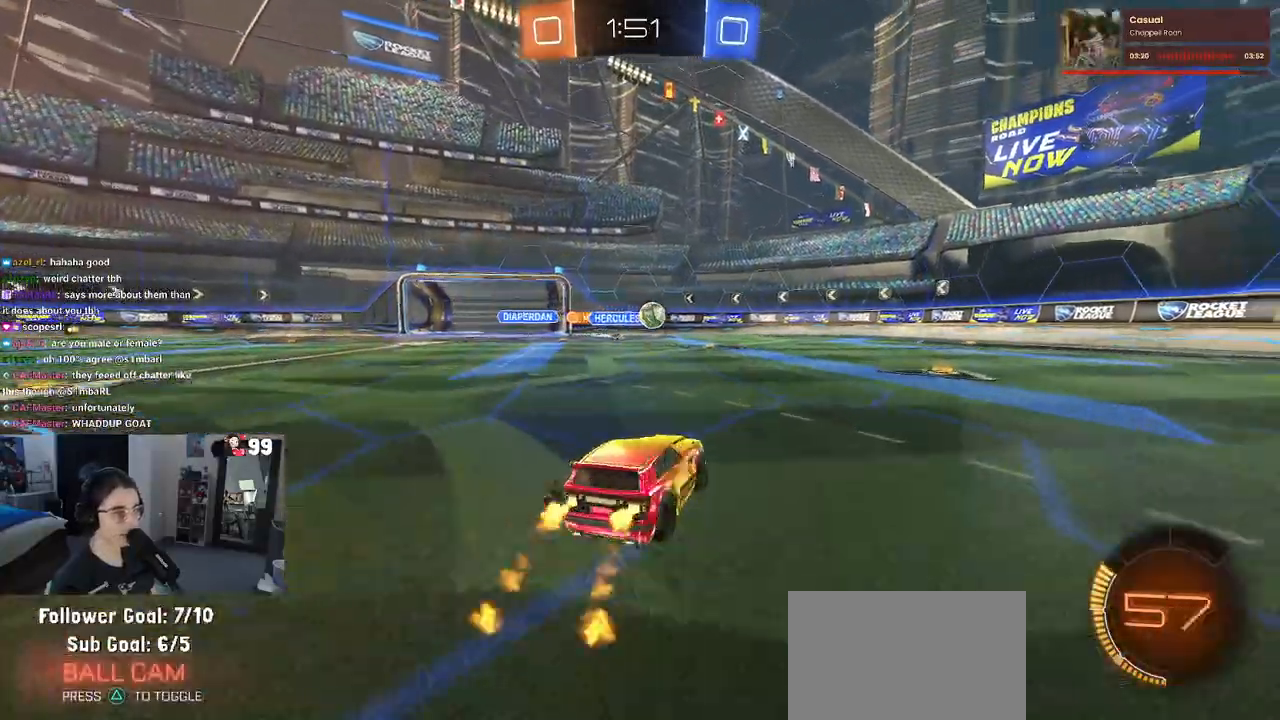
{"buttons": ["R1", "R2"], "left_stick": "down-right", "right_stick": "center", "events": [[50, "left_stick", "center"], [283, "left_stick", "left"], [417, "left_stick", "down-right"]]}
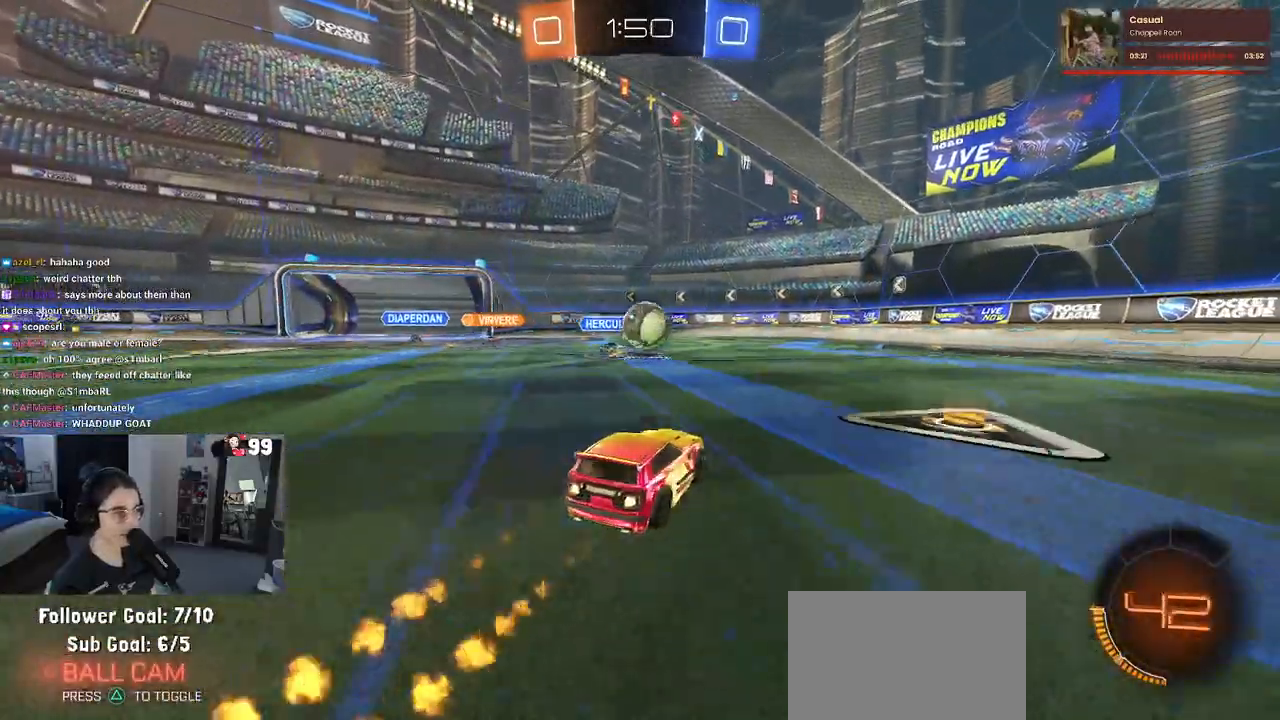
{"buttons": ["SQUARE", "R1", "R2"], "left_stick": "down-left", "right_stick": "center", "events": [[17, "CROSS", "down"], [150, "left_stick", "center"], [183, "CROSS", "up"], [233, "left_stick", "right"], [317, "left_stick", "up-left"], [350, "CROSS", "down"], [400, "SQUARE", "down"], [433, "left_stick", "down-left"], [450, "CROSS", "up"]]}
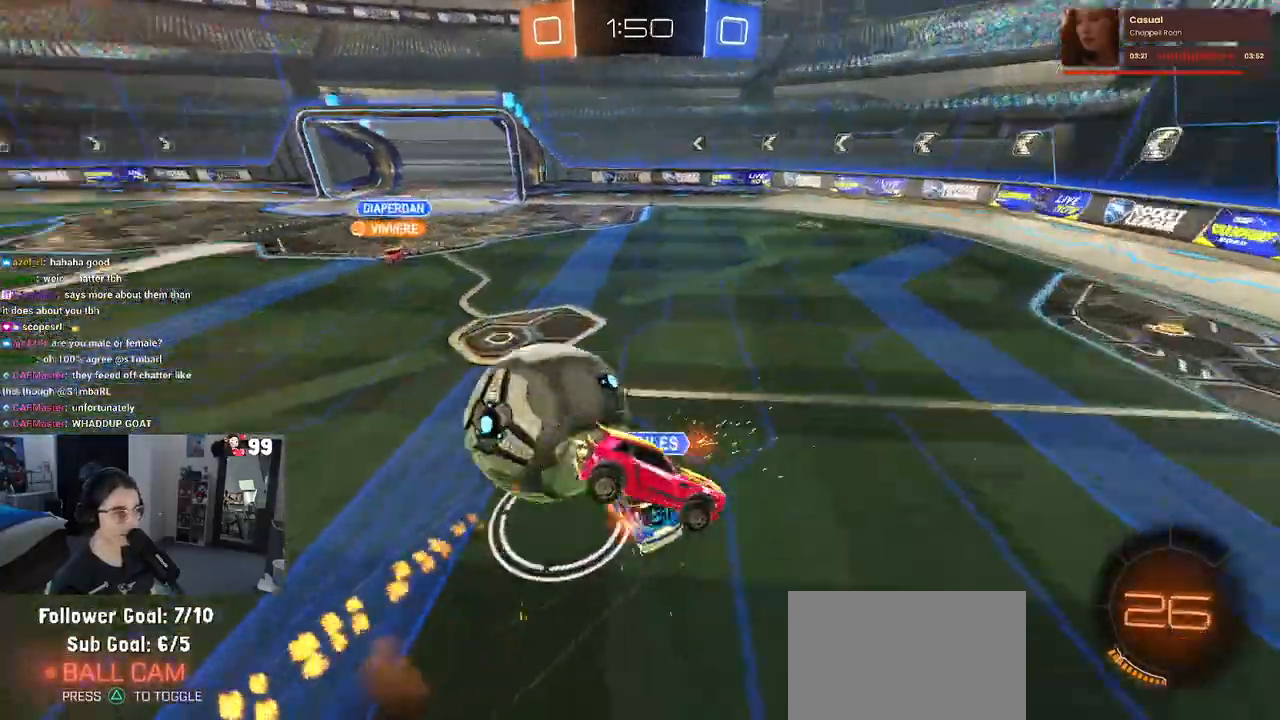
{"buttons": ["SQUARE", "R2"], "left_stick": "left", "right_stick": "center", "events": [[100, "R1", "up"], [500, "left_stick", "left"]]}
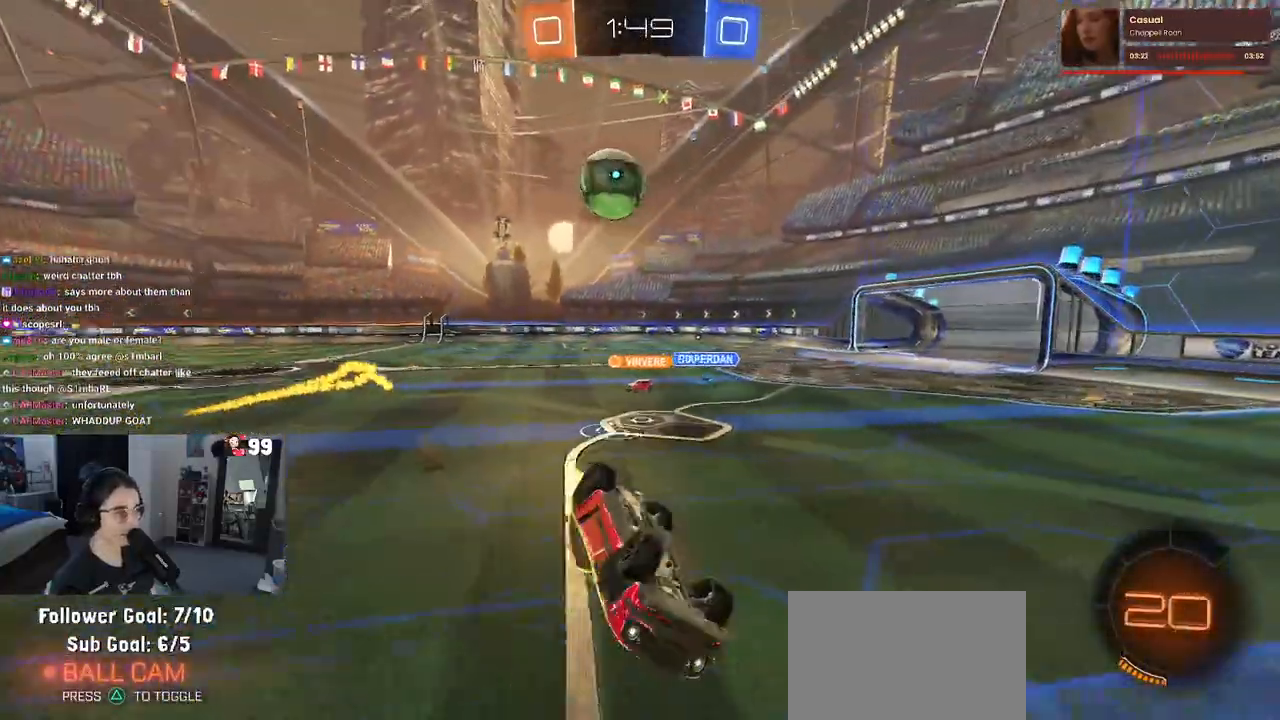
{"buttons": ["R2"], "left_stick": "center", "right_stick": "center", "events": [[250, "SQUARE", "up"], [433, "left_stick", "center"]]}
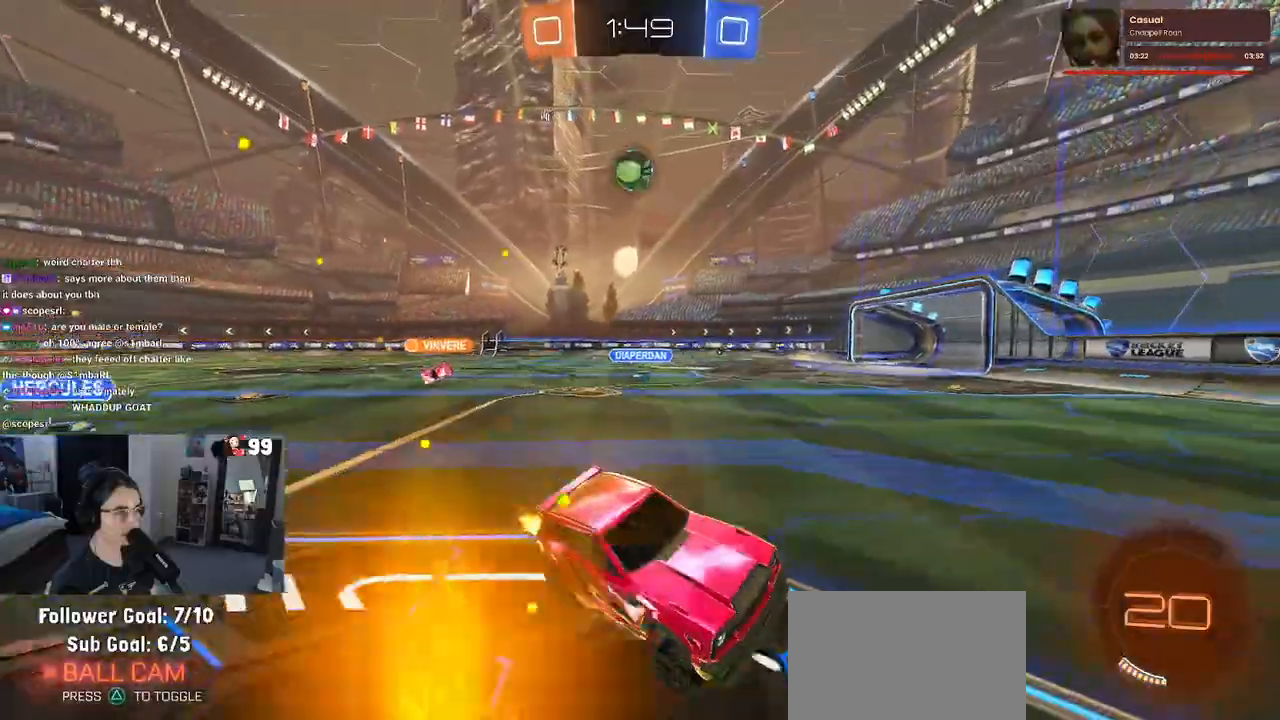
{"buttons": ["R2"], "left_stick": "left", "right_stick": "center", "events": [[117, "left_stick", "left"]]}
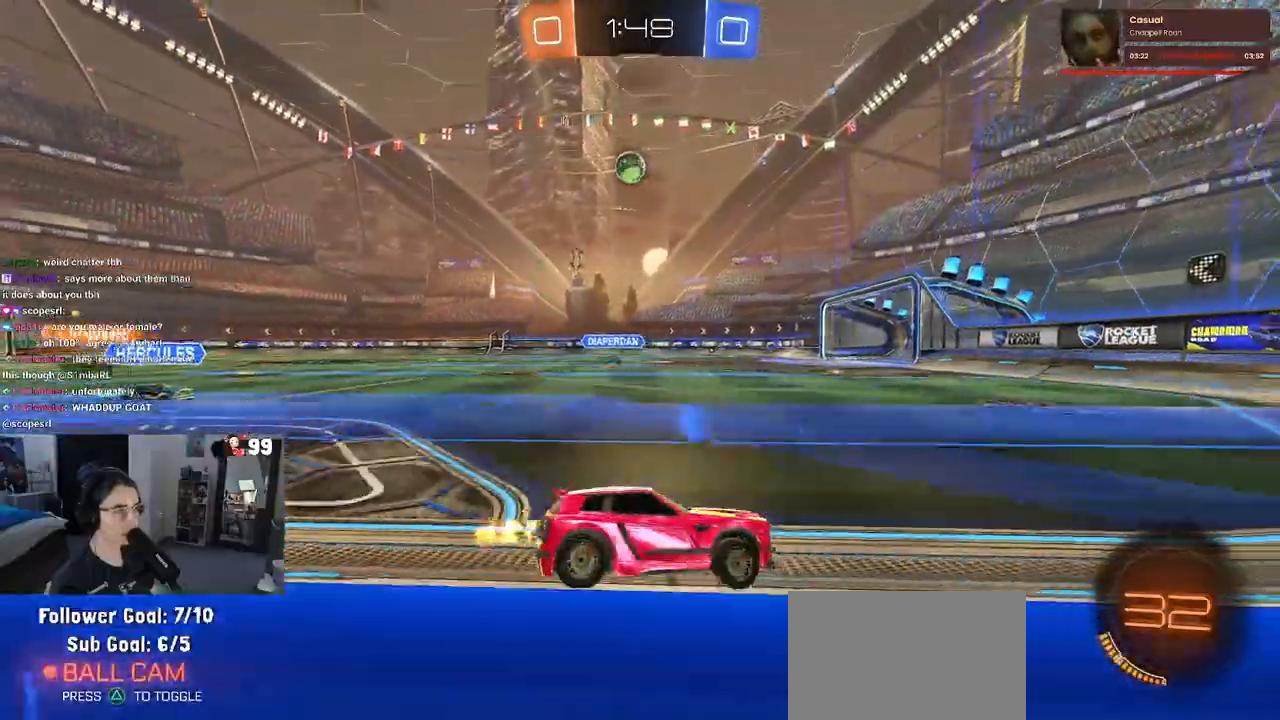
{"buttons": ["R1", "R2"], "left_stick": "left", "right_stick": "center", "events": [[367, "R1", "down"], [367, "left_stick", "center"], [500, "left_stick", "left"]]}
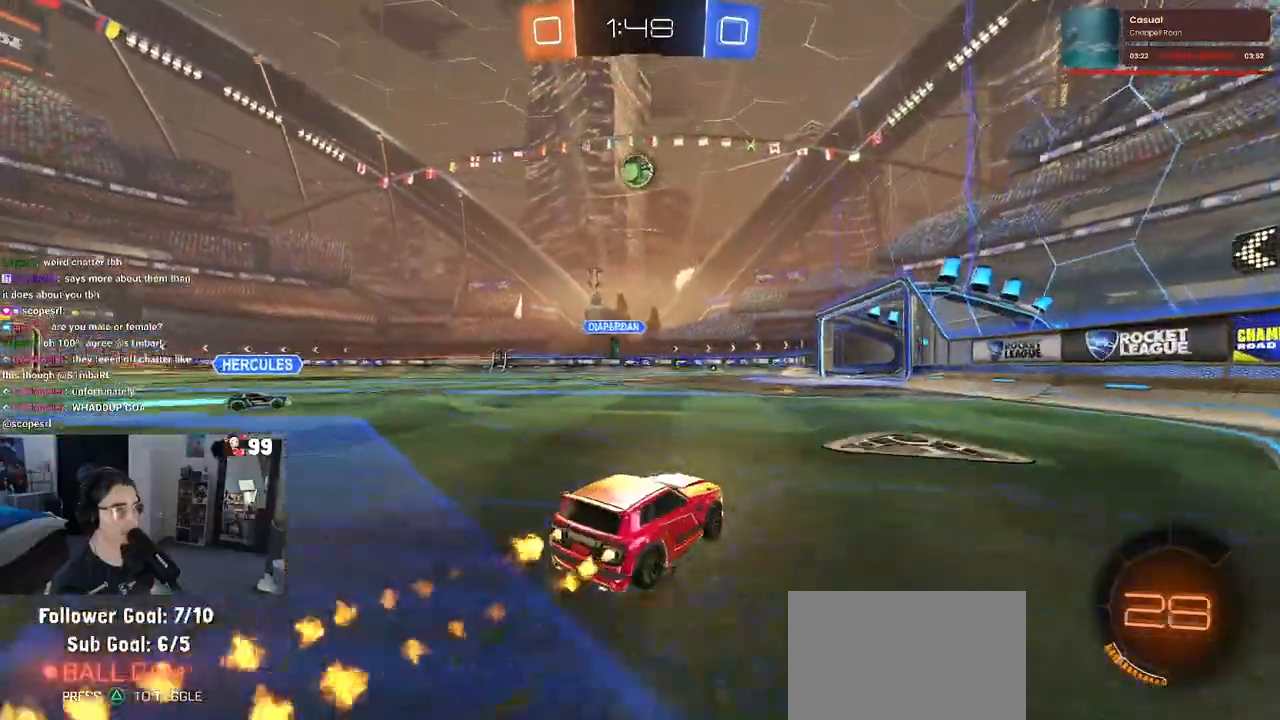
{"buttons": ["R1", "R2"], "left_stick": "left", "right_stick": "center", "events": [[283, "left_stick", "center"], [433, "left_stick", "left"]]}
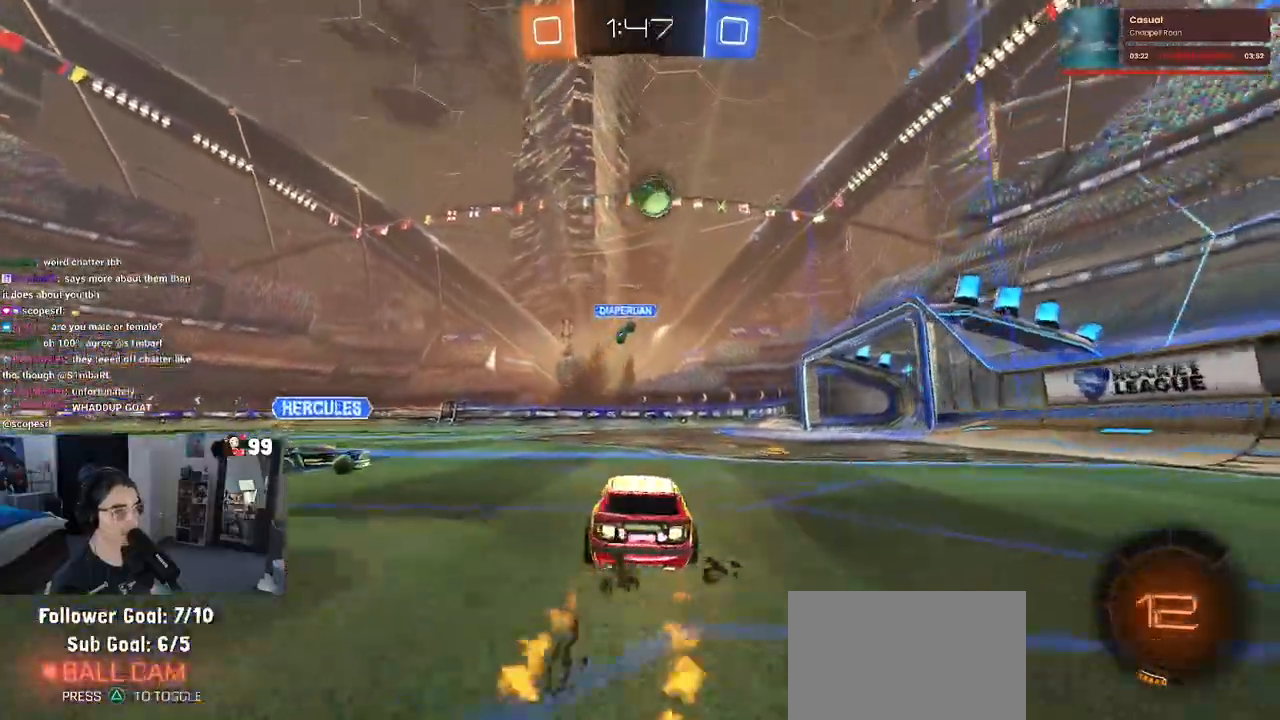
{"buttons": ["SQUARE", "R2"], "left_stick": "down-left", "right_stick": "center", "events": [[17, "CROSS", "down"], [50, "left_stick", "up-left"], [117, "CROSS", "up"], [150, "CROSS", "down"], [200, "SQUARE", "down"], [233, "left_stick", "down-left"], [250, "CROSS", "up"], [383, "R1", "up"]]}
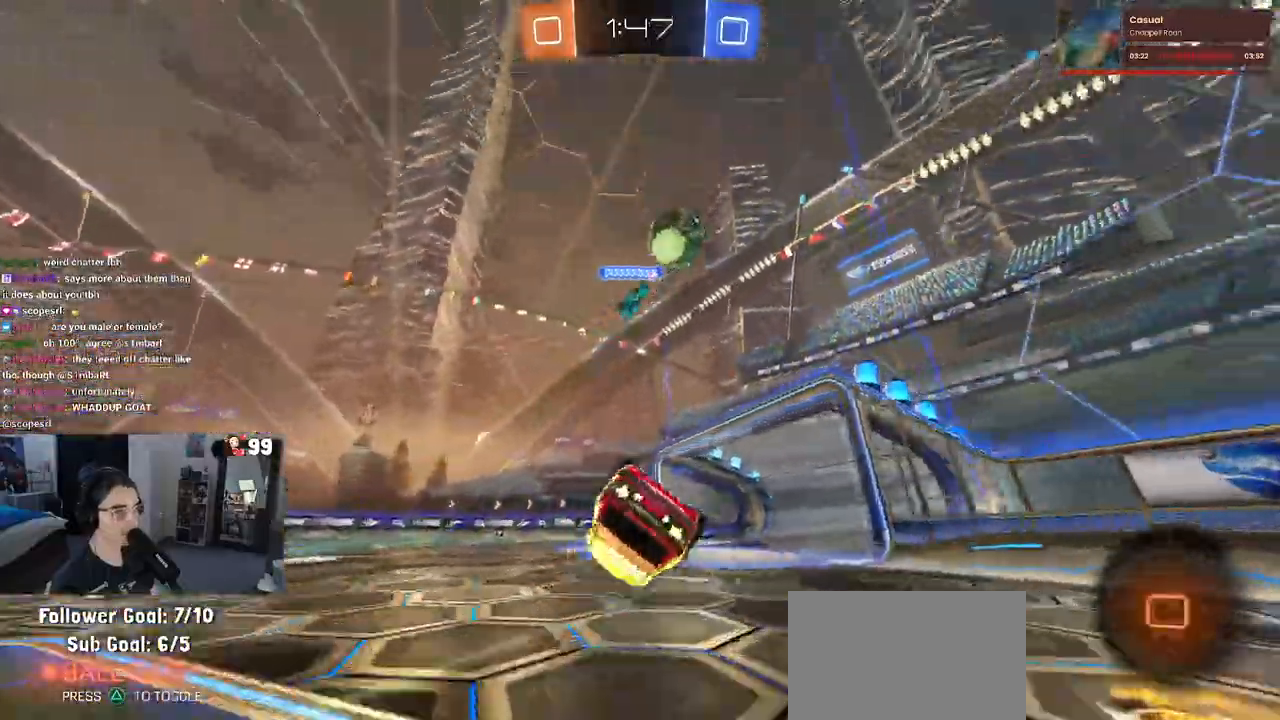
{"buttons": ["TRIANGLE", "R2"], "left_stick": "center", "right_stick": "center", "events": [[450, "SQUARE", "up"], [467, "left_stick", "center"], [500, "TRIANGLE", "down"]]}
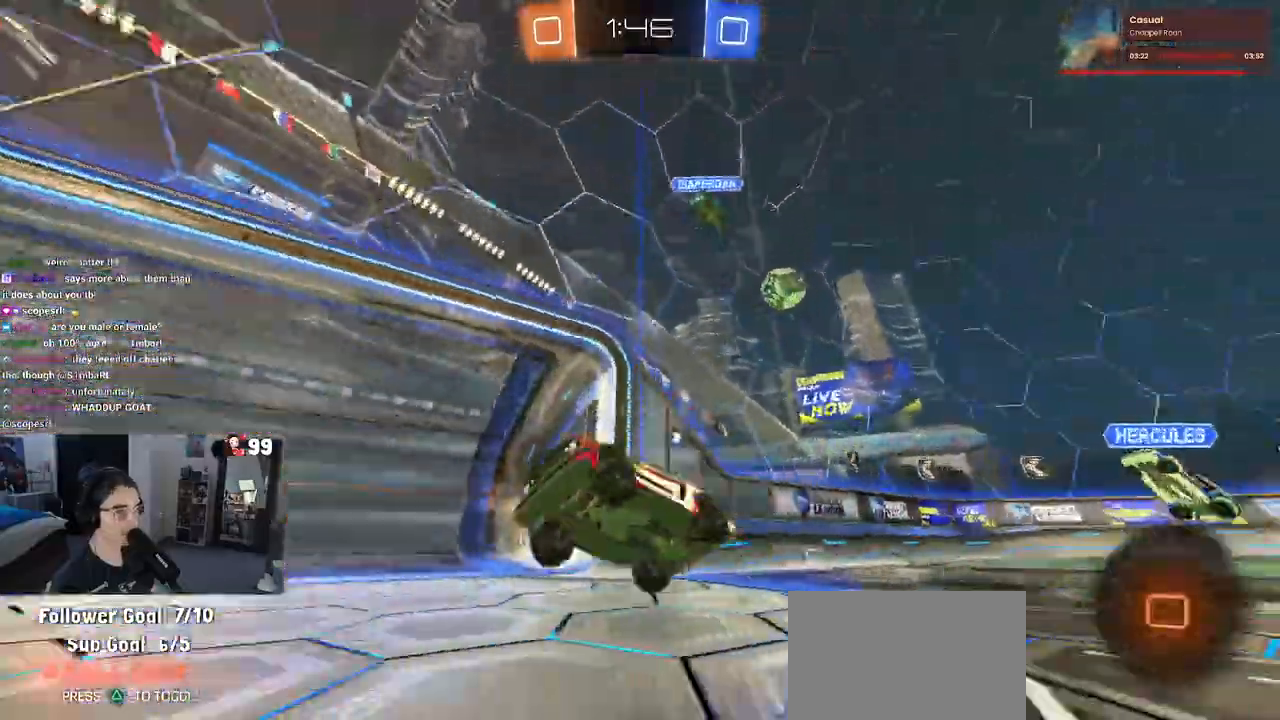
{"buttons": ["R1", "R2"], "left_stick": "center", "right_stick": "center", "events": [[83, "left_stick", "right"], [100, "TRIANGLE", "up"], [233, "R1", "down"], [300, "left_stick", "center"]]}